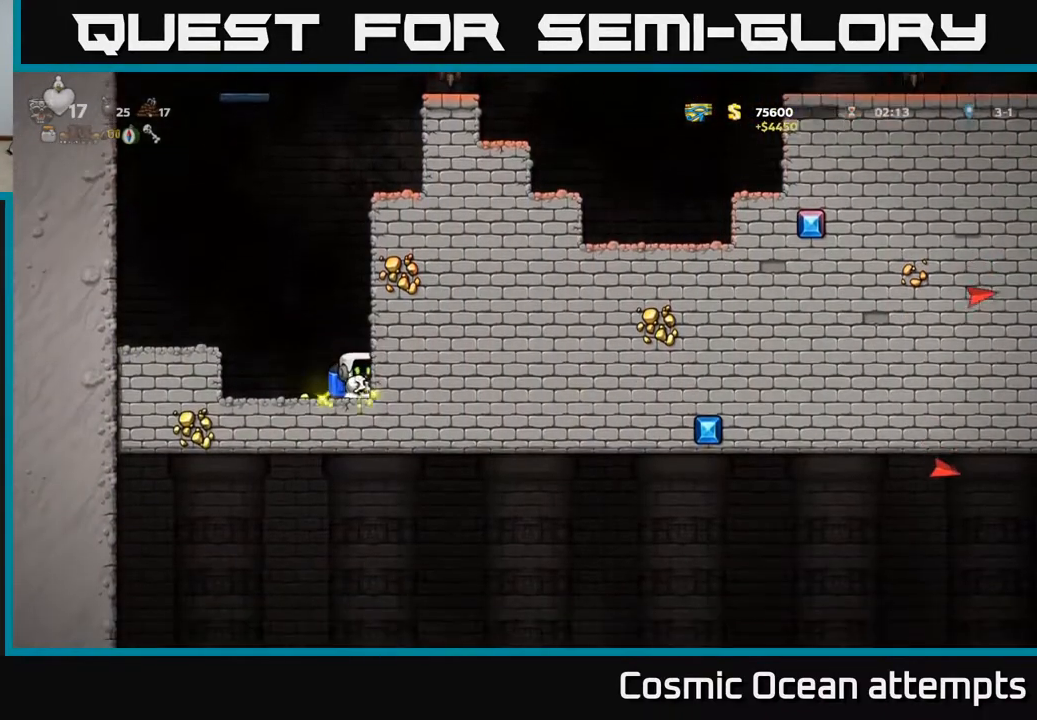
Gameplay with a controller (Xbox layout); each line is a JSON object with the inputs held at the frame after it. "events" lists button and stick changes between this image and that frame as [ms after this image, input, new state], when the widget could be followed in between.
{"buttons": ["A", "DPAD_LEFT"], "left_stick": "center", "right_stick": "center", "events": [[33, "DPAD_LEFT", "down"], [467, "A", "down"]]}
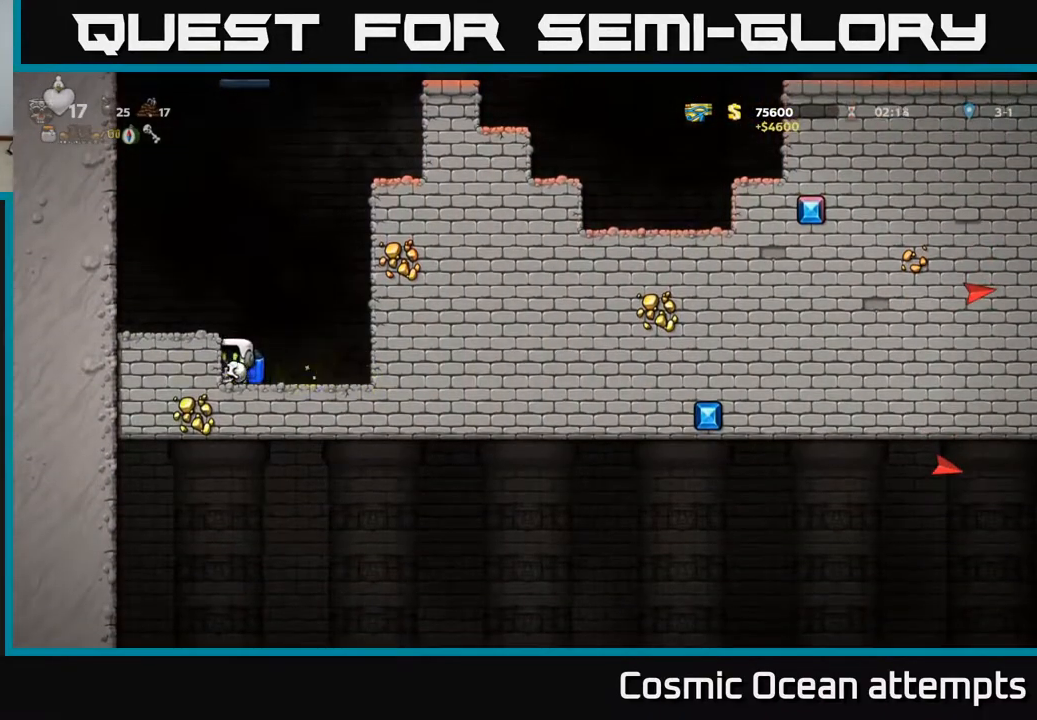
{"buttons": ["A", "DPAD_RIGHT"], "left_stick": "center", "right_stick": "center", "events": [[33, "DPAD_LEFT", "up"], [100, "A", "up"], [150, "A", "down"], [400, "DPAD_RIGHT", "down"]]}
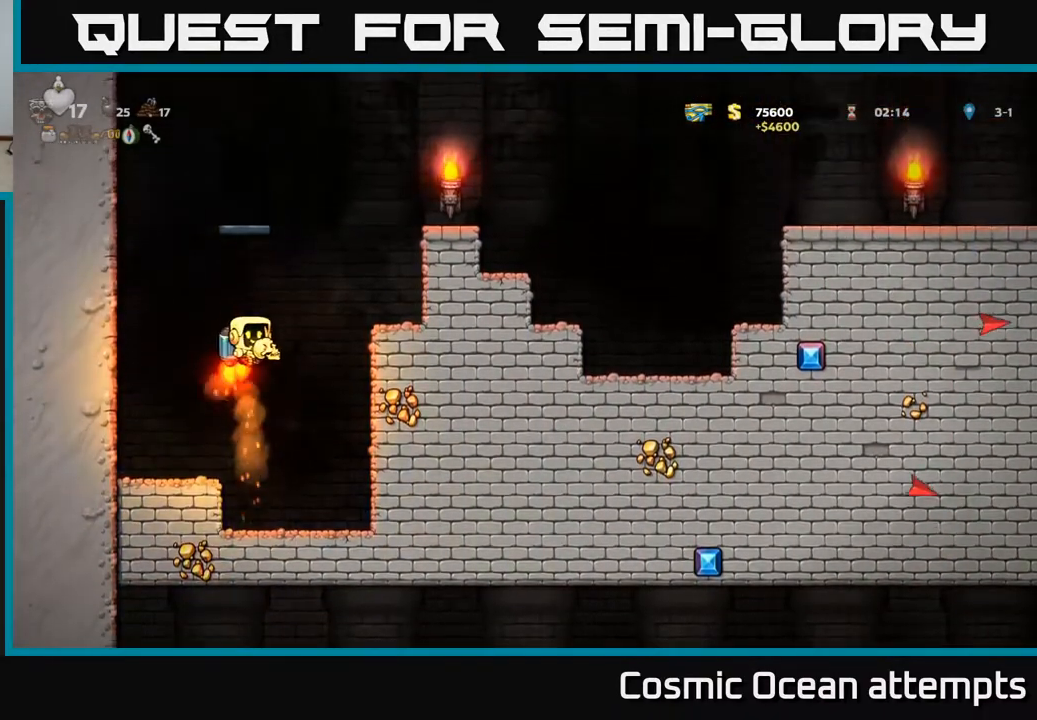
{"buttons": ["DPAD_RIGHT"], "left_stick": "center", "right_stick": "center", "events": [[133, "DPAD_RIGHT", "up"], [450, "DPAD_RIGHT", "down"], [500, "A", "up"]]}
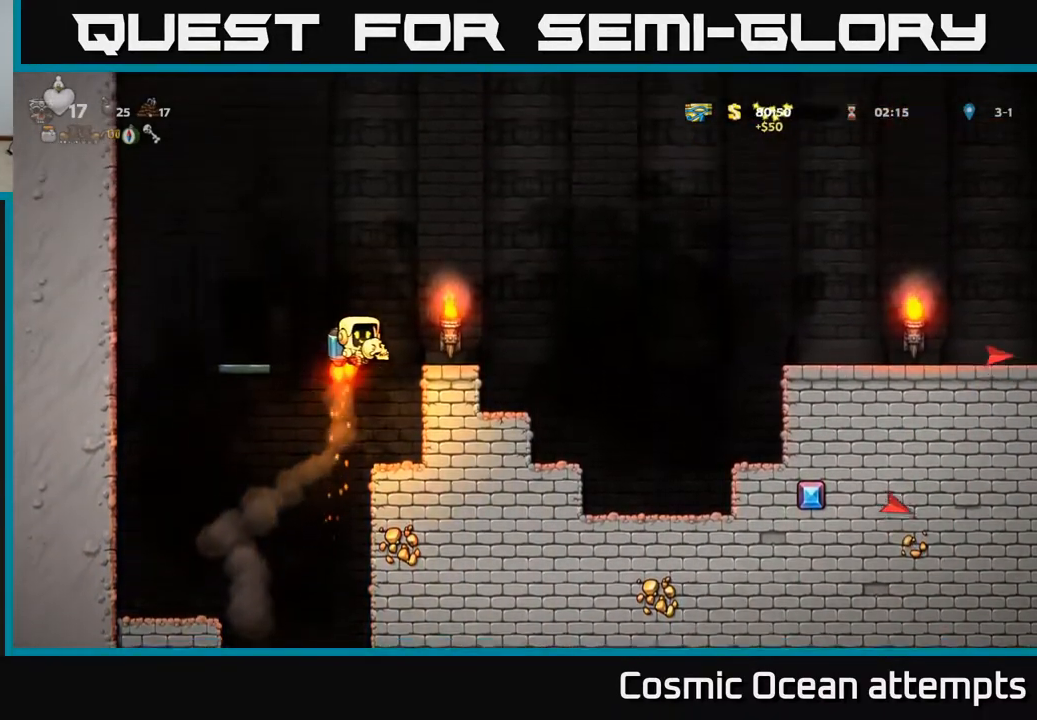
{"buttons": ["DPAD_RIGHT"], "left_stick": "center", "right_stick": "center", "events": [[83, "DPAD_RIGHT", "up"], [383, "DPAD_RIGHT", "down"]]}
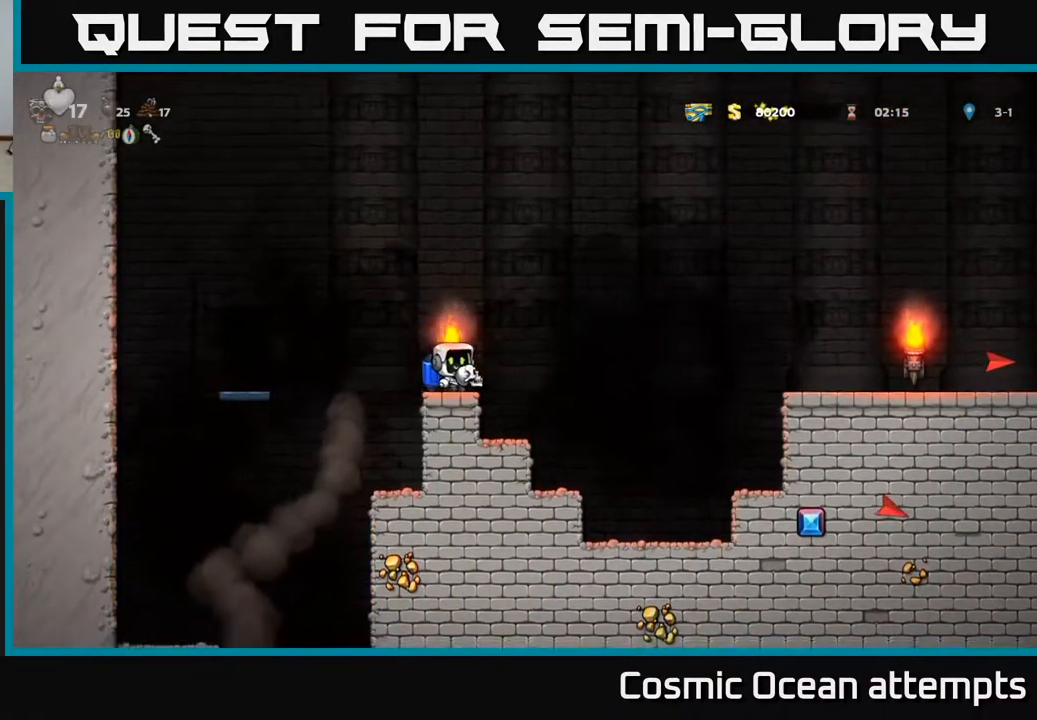
{"buttons": ["DPAD_RIGHT"], "left_stick": "center", "right_stick": "center", "events": [[33, "A", "down"], [267, "A", "up"], [400, "A", "down"], [483, "A", "up"]]}
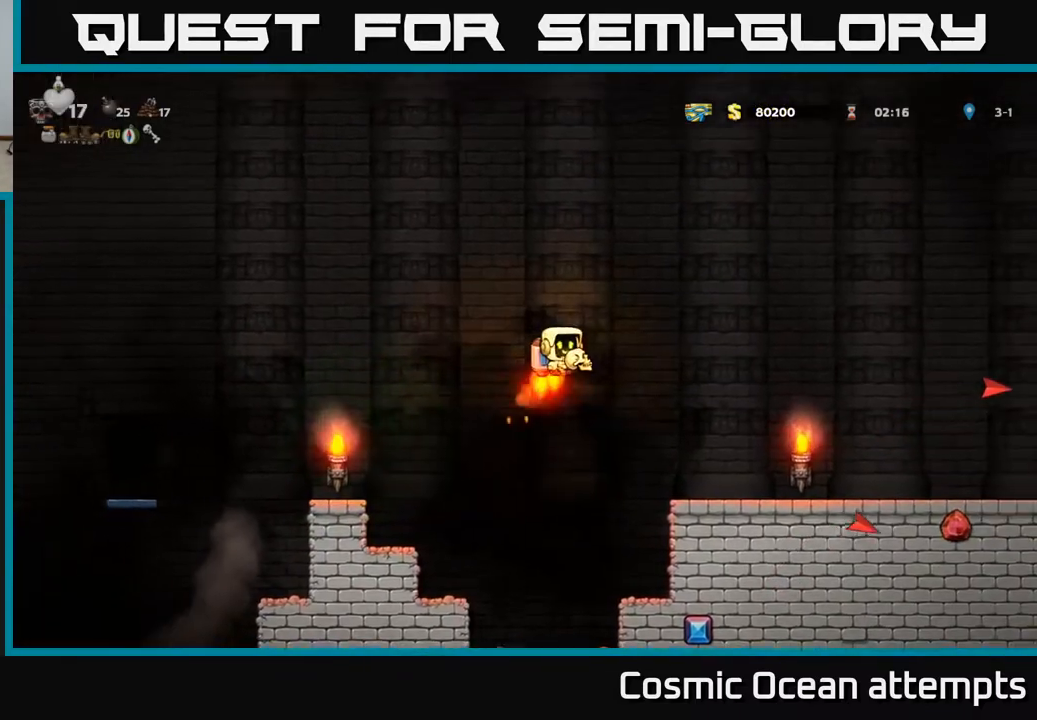
{"buttons": ["DPAD_RIGHT"], "left_stick": "center", "right_stick": "center", "events": []}
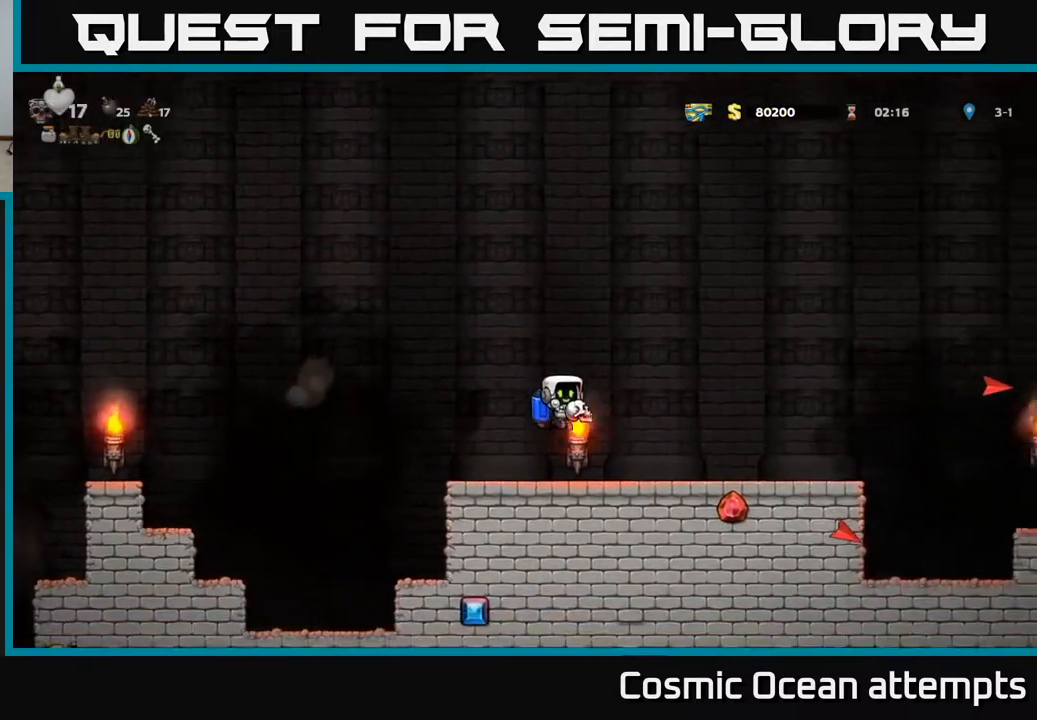
{"buttons": ["DPAD_RIGHT"], "left_stick": "center", "right_stick": "center", "events": []}
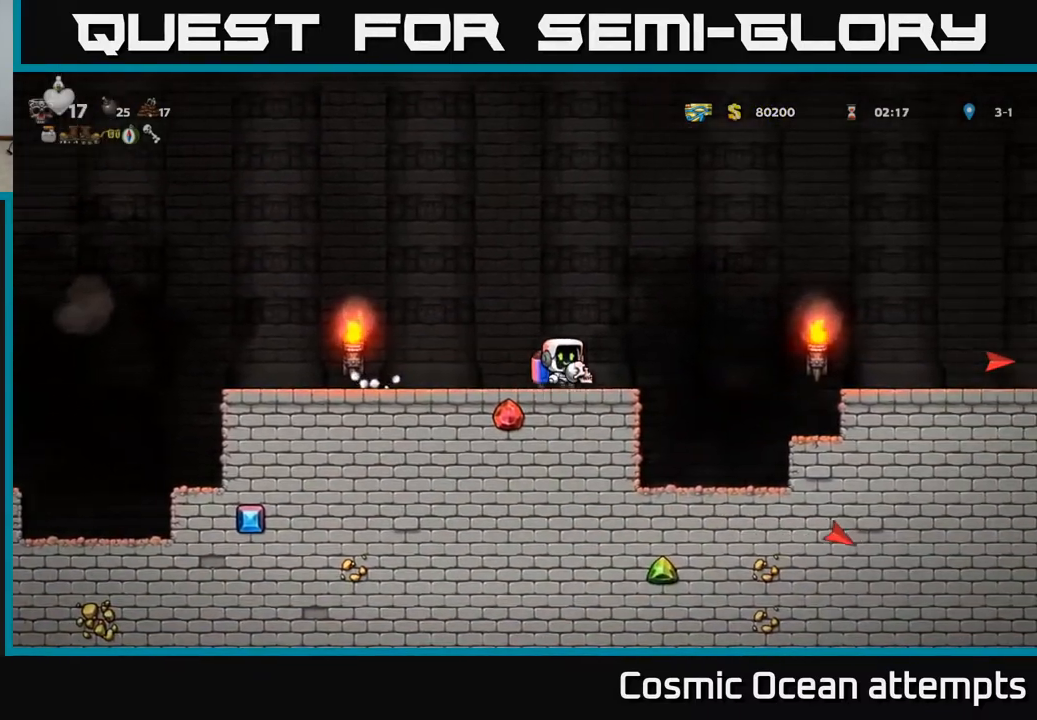
{"buttons": ["DPAD_RIGHT"], "left_stick": "center", "right_stick": "center", "events": [[33, "A", "down"], [117, "A", "up"], [250, "A", "down"], [333, "A", "up"]]}
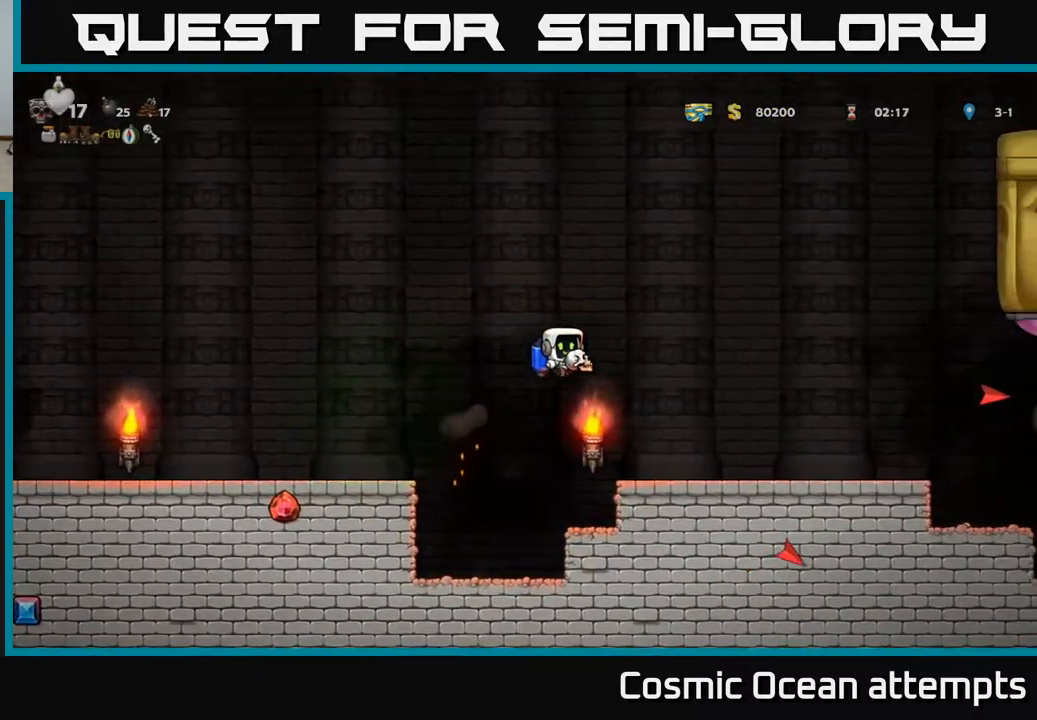
{"buttons": ["DPAD_RIGHT"], "left_stick": "center", "right_stick": "center", "events": []}
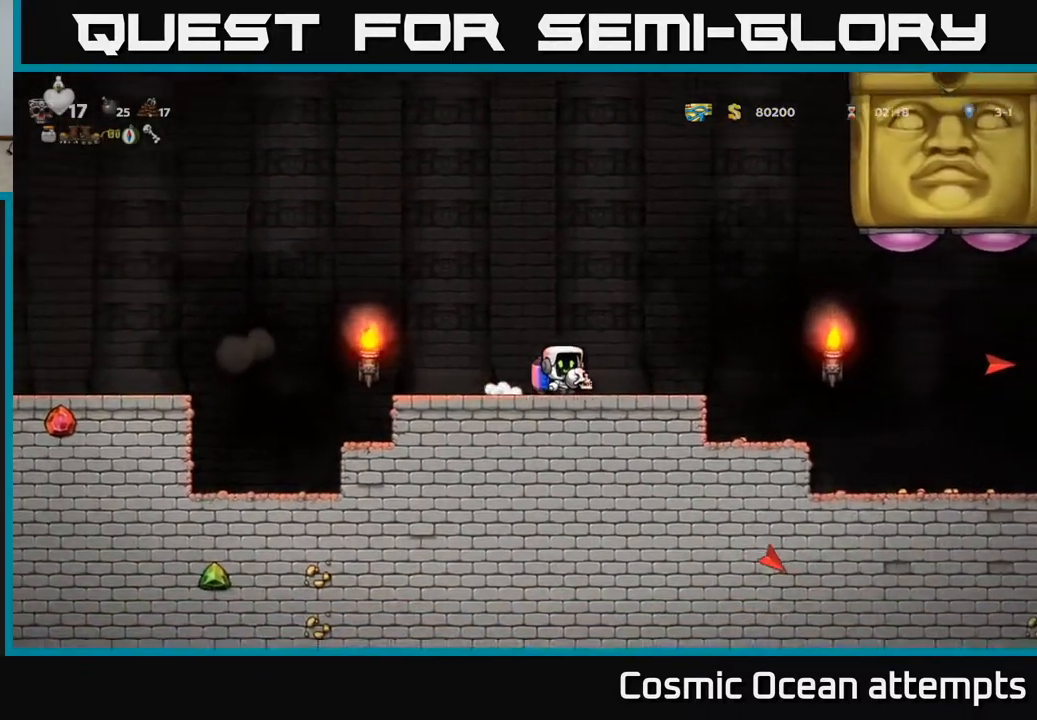
{"buttons": ["DPAD_RIGHT"], "left_stick": "center", "right_stick": "center", "events": [[183, "A", "down"], [283, "A", "up"]]}
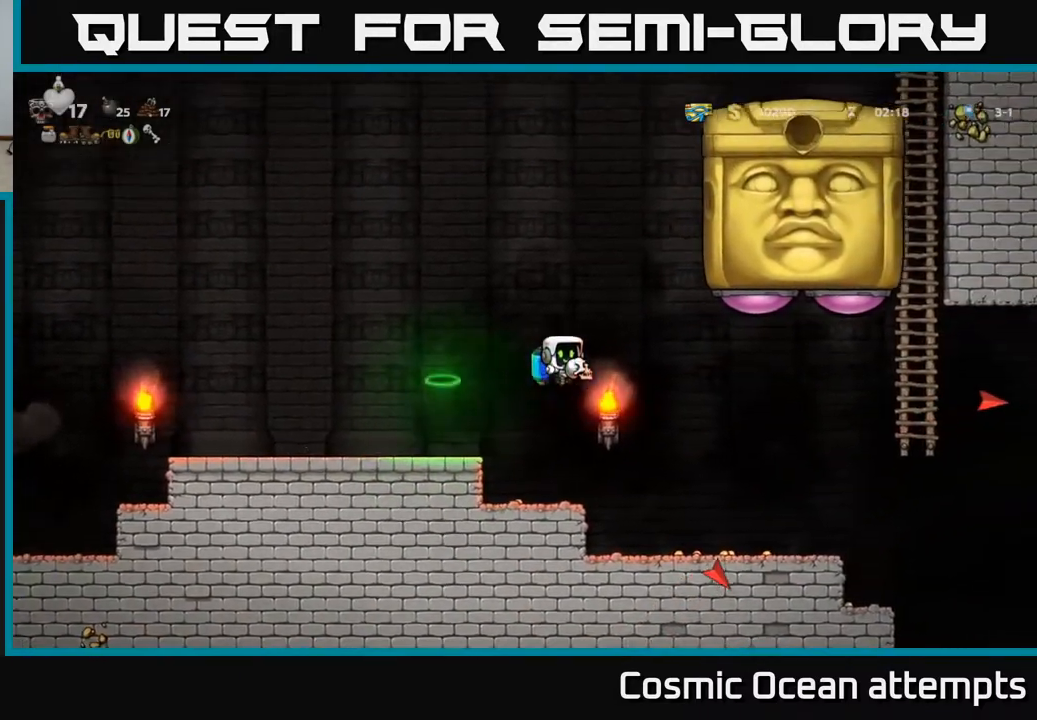
{"buttons": ["DPAD_LEFT"], "left_stick": "center", "right_stick": "center", "events": [[83, "A", "down"], [167, "DPAD_UP", "down"], [183, "A", "up"], [283, "X", "down"], [317, "DPAD_RIGHT", "up"], [383, "DPAD_LEFT", "down"], [383, "X", "up"], [483, "DPAD_UP", "up"]]}
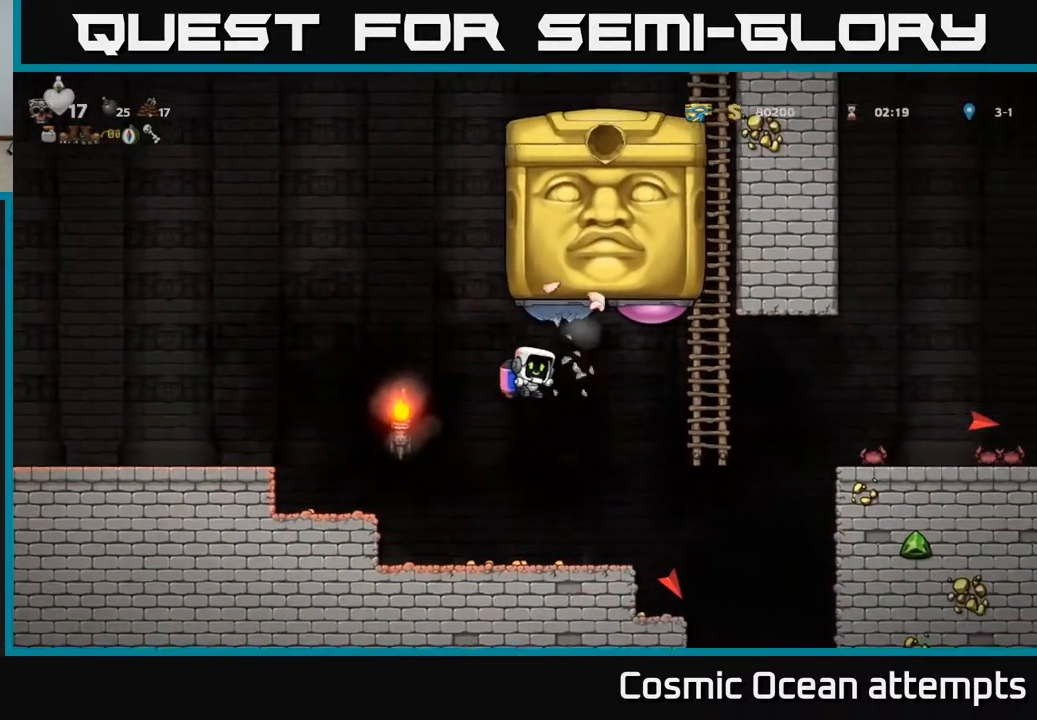
{"buttons": ["DPAD_LEFT"], "left_stick": "center", "right_stick": "center", "events": [[33, "A", "down"], [133, "A", "up"]]}
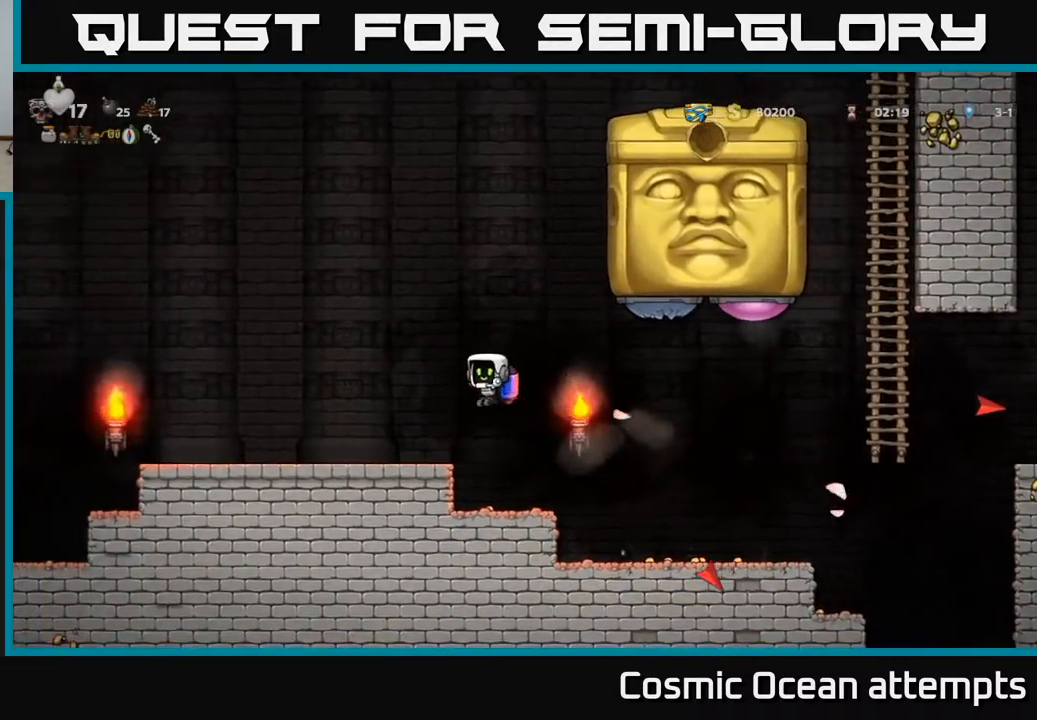
{"buttons": ["DPAD_RIGHT"], "left_stick": "center", "right_stick": "center", "events": [[117, "DPAD_LEFT", "up"], [183, "DPAD_RIGHT", "down"]]}
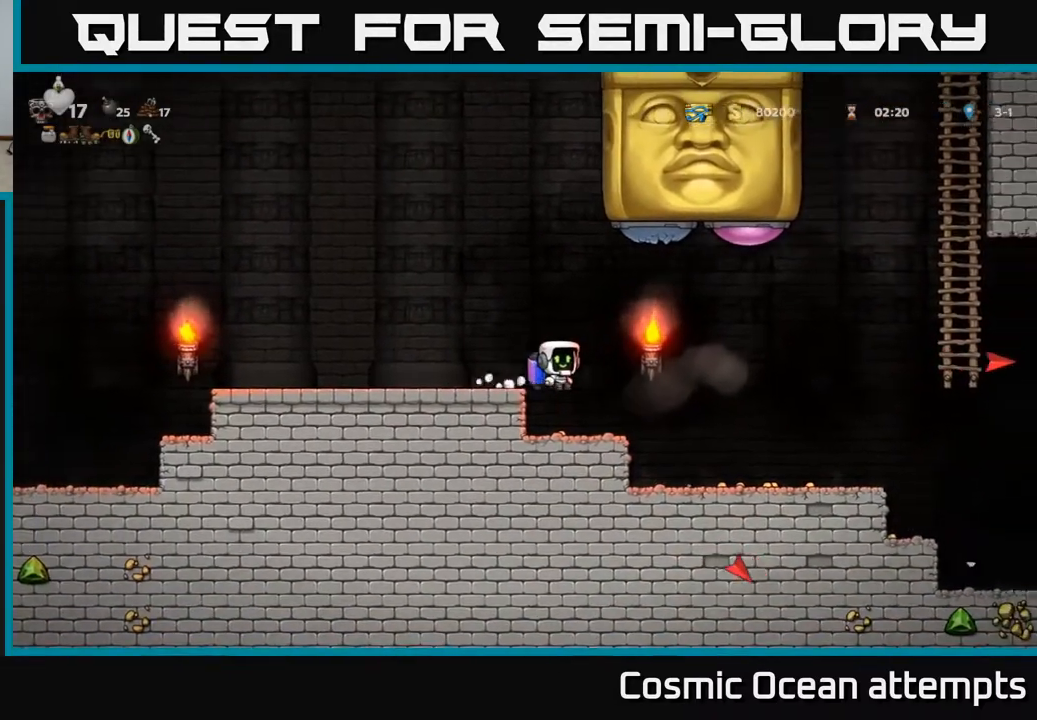
{"buttons": ["DPAD_RIGHT"], "left_stick": "center", "right_stick": "center", "events": []}
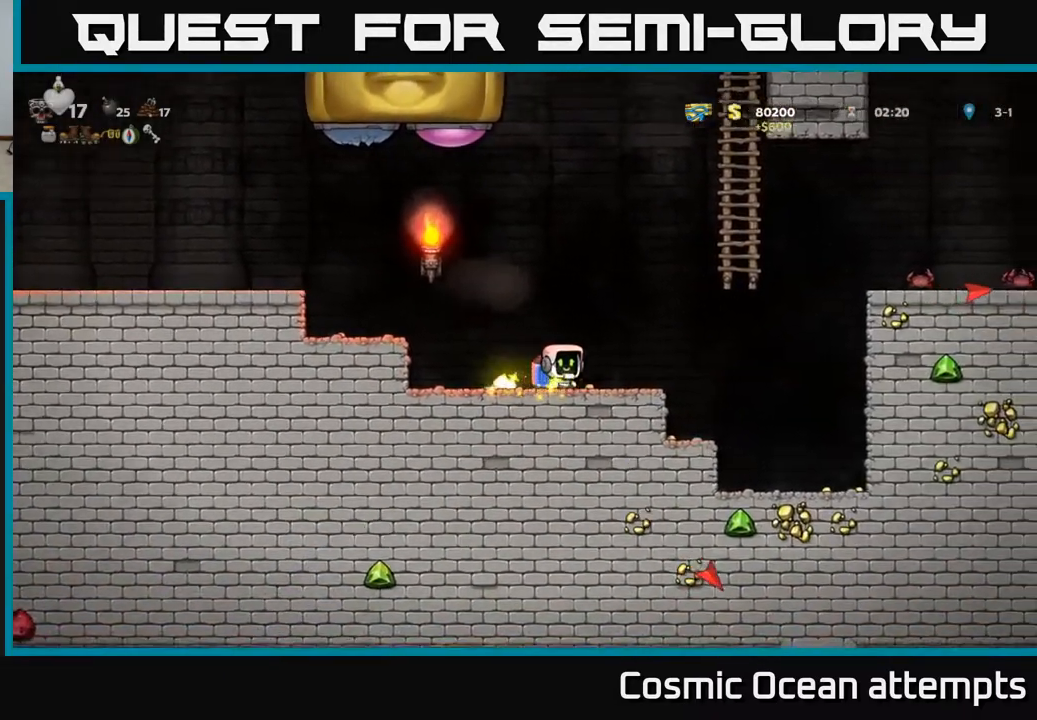
{"buttons": ["A"], "left_stick": "center", "right_stick": "center", "events": [[100, "A", "down"], [150, "DPAD_RIGHT", "up"], [183, "DPAD_LEFT", "down"], [200, "A", "up"], [250, "A", "down"], [500, "DPAD_LEFT", "up"]]}
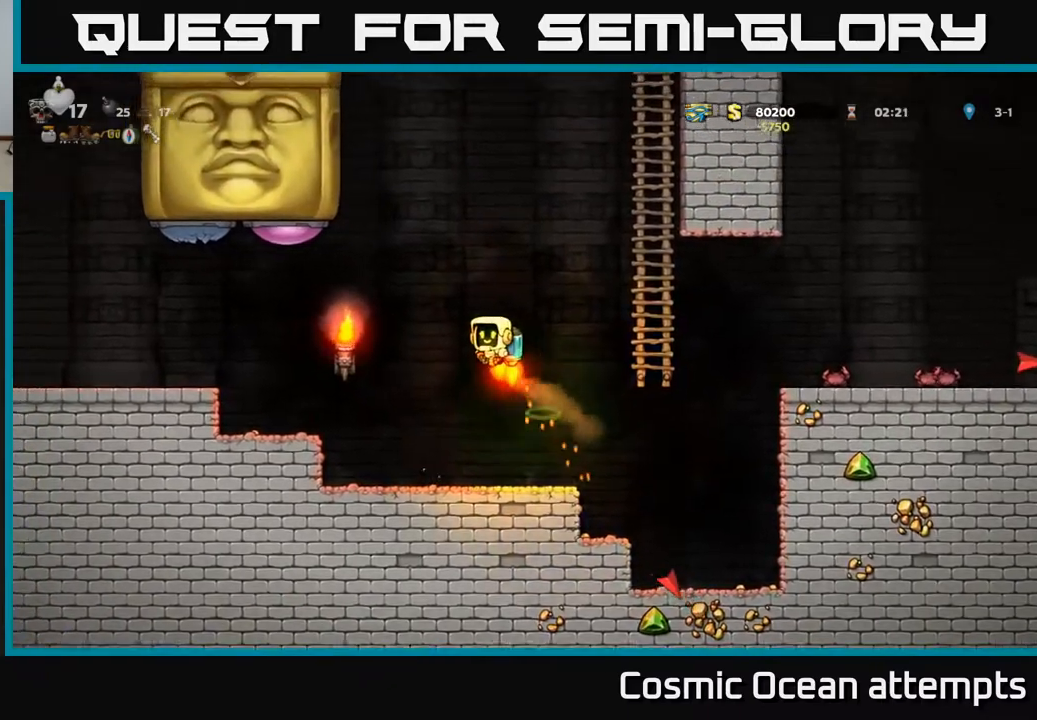
{"buttons": ["X", "DPAD_LEFT"], "left_stick": "center", "right_stick": "center", "events": [[200, "DPAD_LEFT", "down"], [417, "A", "up"], [450, "X", "down"]]}
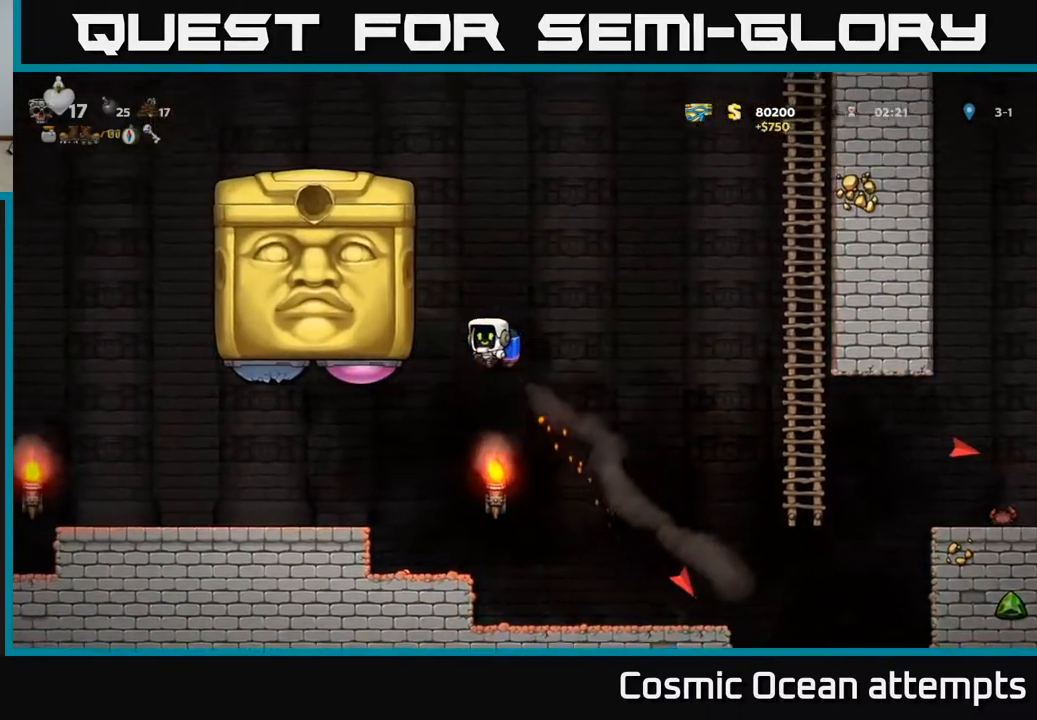
{"buttons": ["DPAD_RIGHT"], "left_stick": "center", "right_stick": "center", "events": [[17, "X", "up"], [100, "DPAD_LEFT", "up"], [150, "DPAD_RIGHT", "down"], [233, "A", "down"], [283, "A", "up"], [300, "A", "down"], [400, "A", "up"]]}
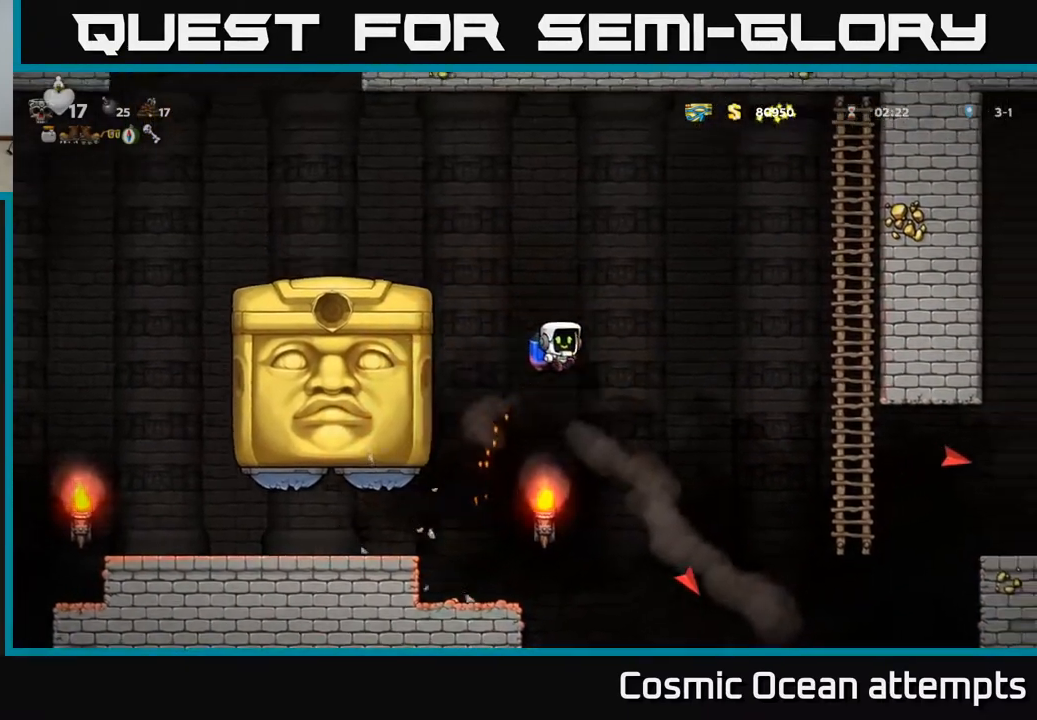
{"buttons": ["DPAD_RIGHT"], "left_stick": "center", "right_stick": "center", "events": []}
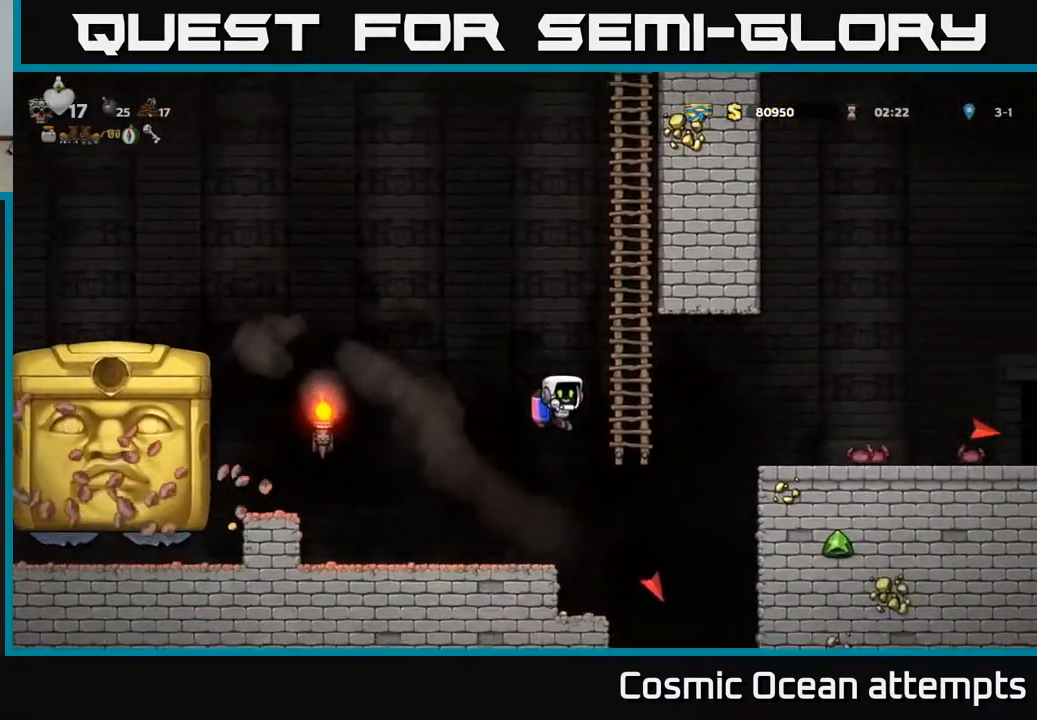
{"buttons": ["DPAD_RIGHT"], "left_stick": "center", "right_stick": "center", "events": [[17, "A", "down"], [133, "A", "up"]]}
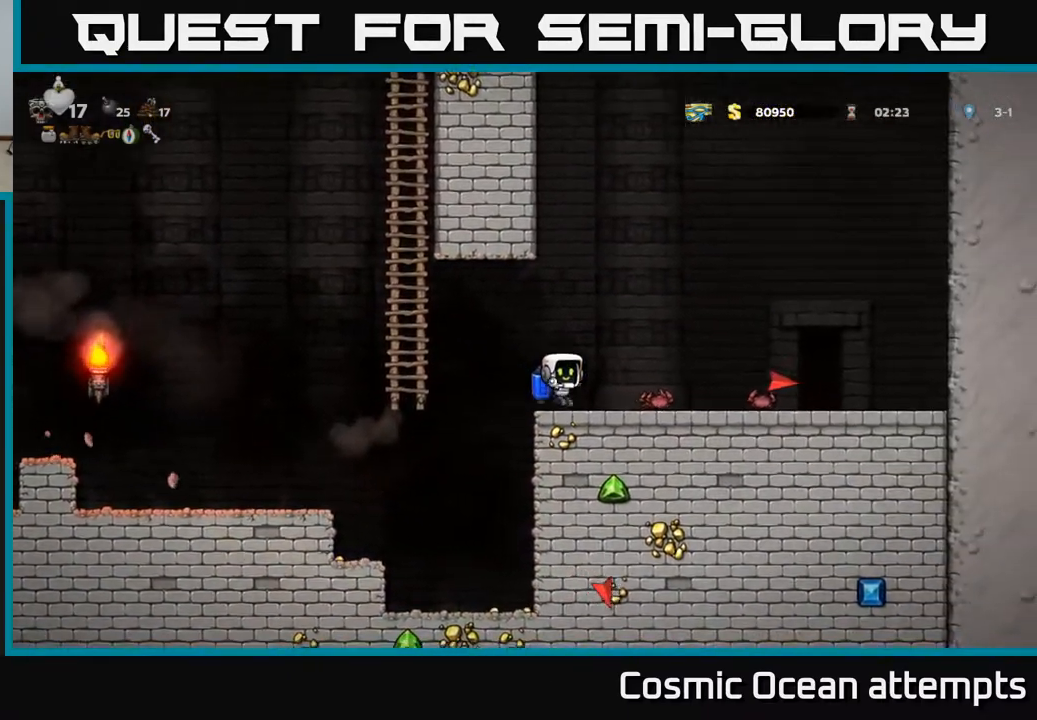
{"buttons": ["DPAD_LEFT"], "left_stick": "center", "right_stick": "center", "events": [[367, "DPAD_RIGHT", "up"], [400, "DPAD_LEFT", "down"]]}
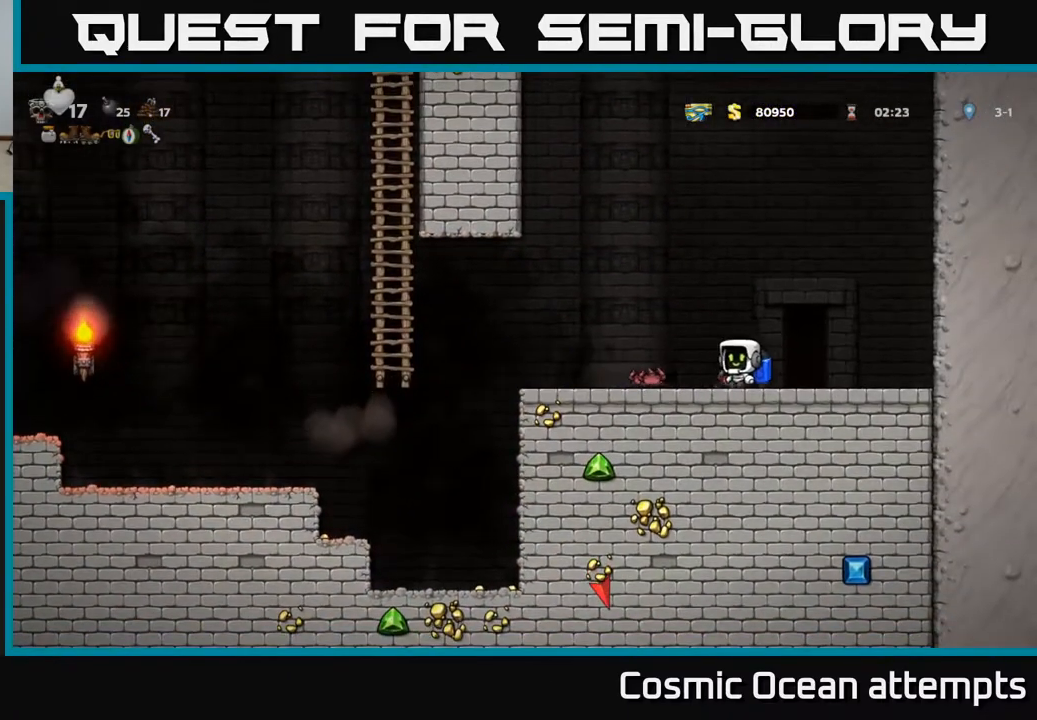
{"buttons": ["DPAD_RIGHT"], "left_stick": "center", "right_stick": "center", "events": [[333, "X", "down"], [350, "DPAD_LEFT", "up"], [367, "DPAD_RIGHT", "down"], [417, "X", "up"]]}
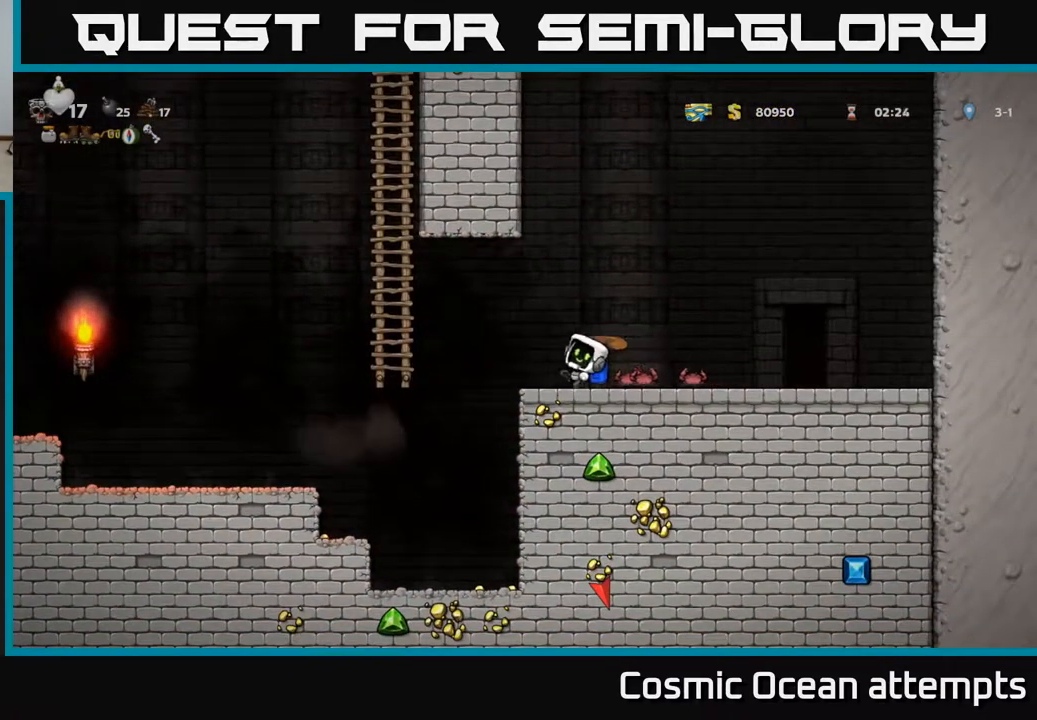
{"buttons": ["DPAD_LEFT"], "left_stick": "center", "right_stick": "center", "events": [[300, "DPAD_RIGHT", "up"], [333, "DPAD_LEFT", "down"]]}
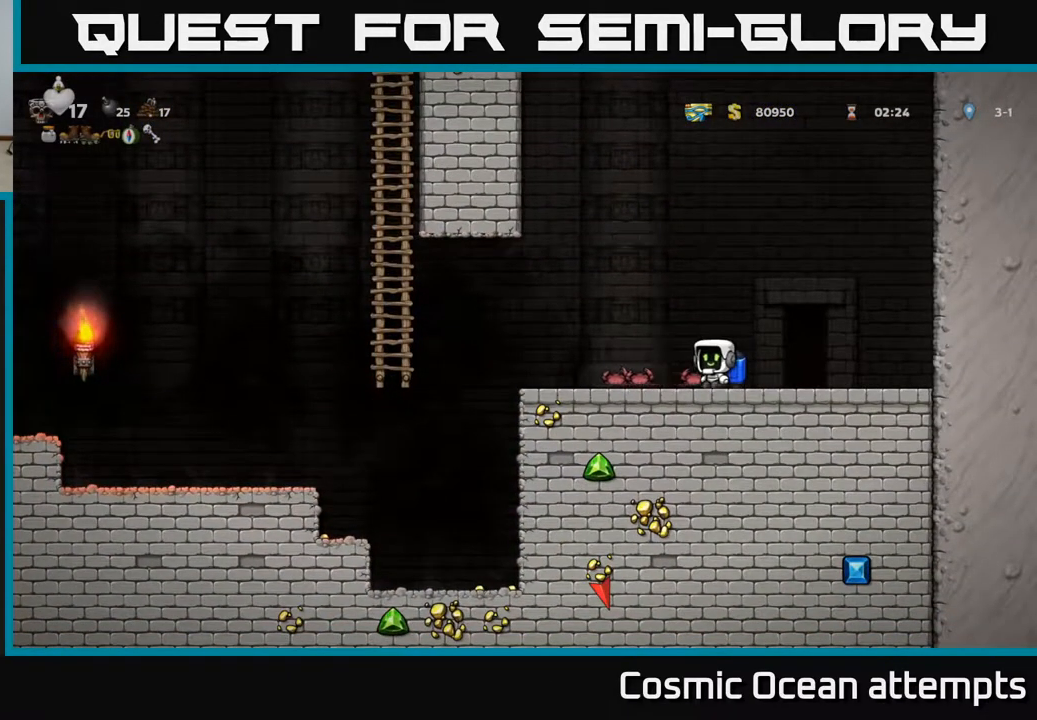
{"buttons": ["DPAD_LEFT"], "left_stick": "center", "right_stick": "center", "events": [[17, "X", "down"], [100, "DPAD_LEFT", "up"], [100, "X", "up"], [183, "DPAD_RIGHT", "down"], [317, "DPAD_RIGHT", "up"], [350, "DPAD_LEFT", "down"]]}
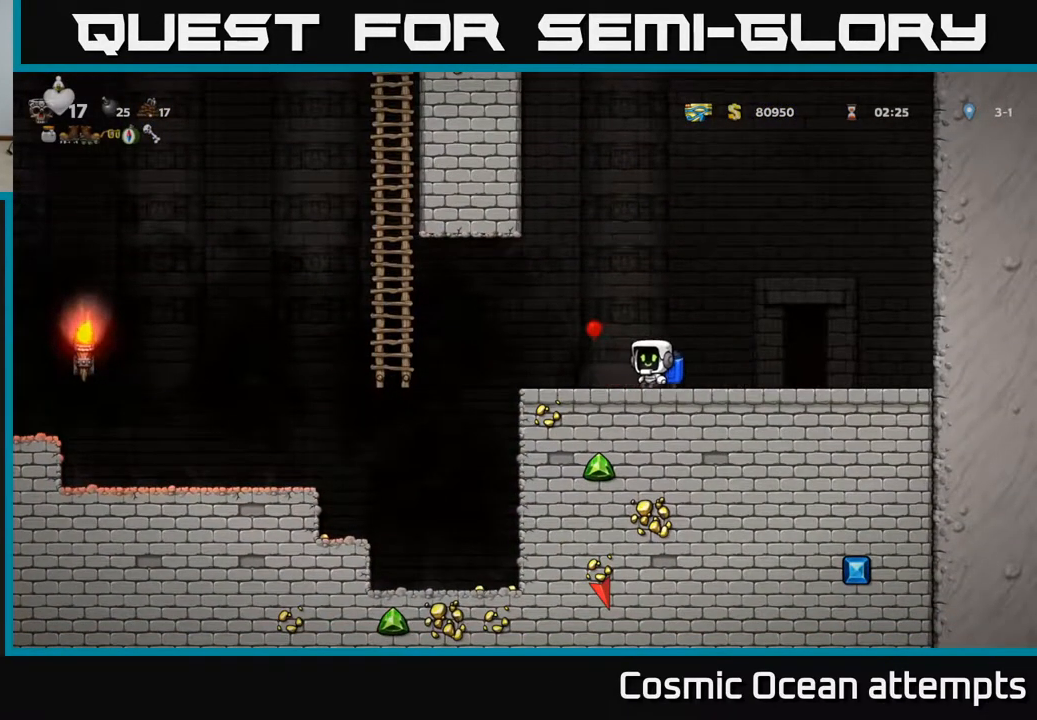
{"buttons": [], "left_stick": "center", "right_stick": "center", "events": [[200, "DPAD_LEFT", "up"], [217, "DPAD_RIGHT", "down"], [300, "X", "down"], [400, "X", "up"], [450, "DPAD_RIGHT", "up"]]}
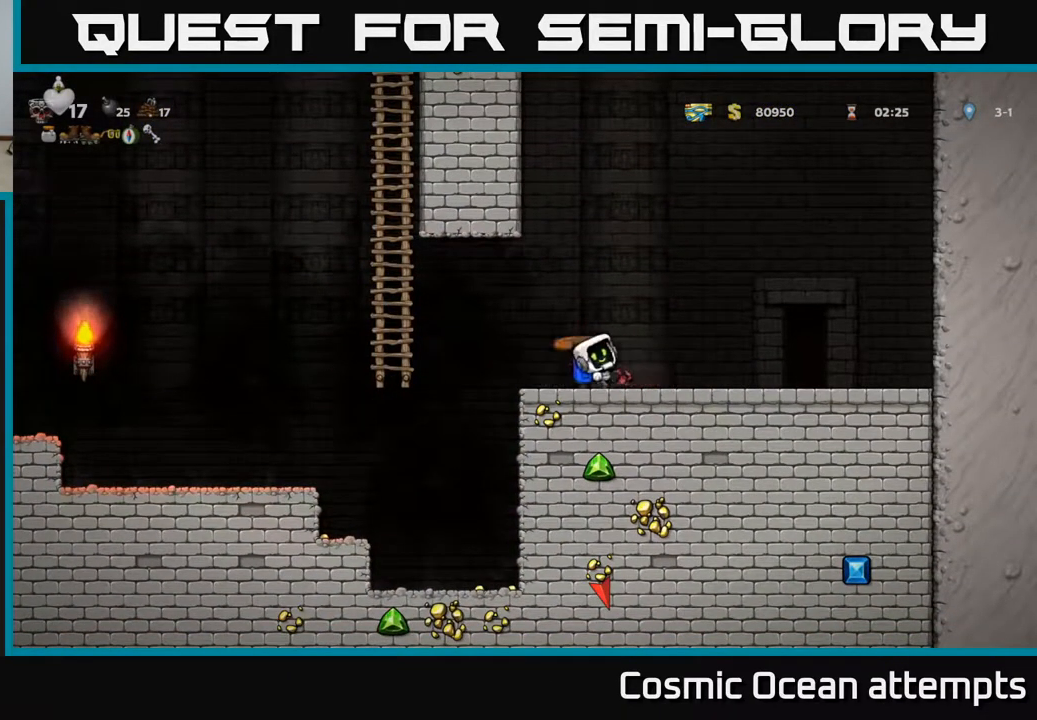
{"buttons": ["DPAD_LEFT"], "left_stick": "center", "right_stick": "center", "events": [[450, "DPAD_LEFT", "down"]]}
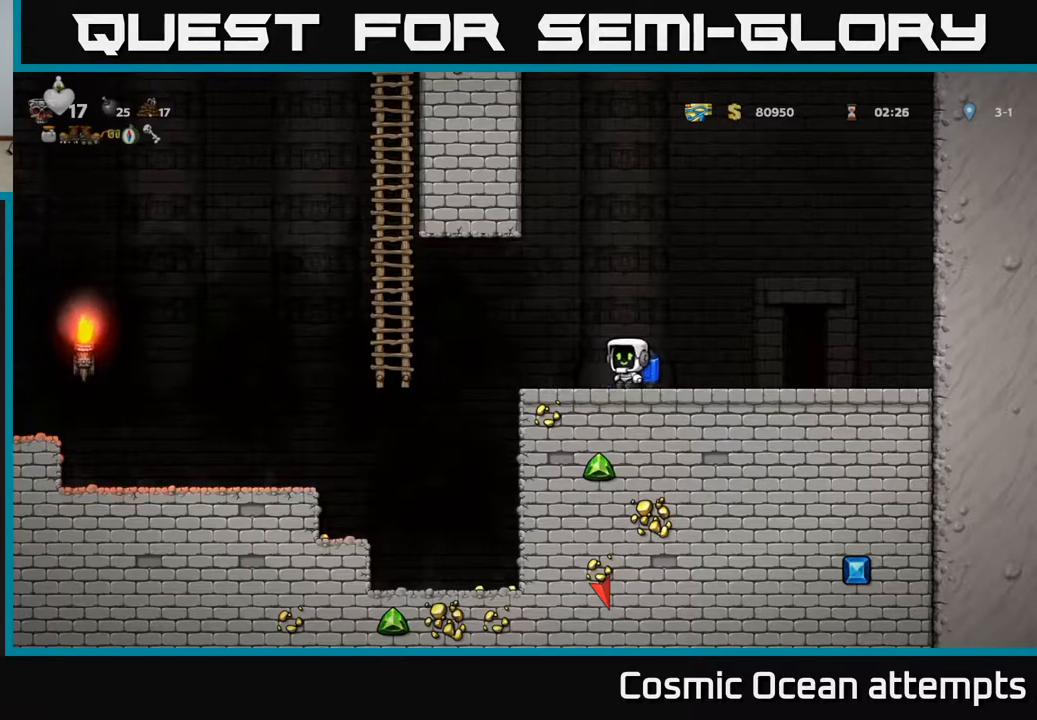
{"buttons": ["DPAD_LEFT"], "left_stick": "center", "right_stick": "center", "events": [[150, "A", "down"], [283, "A", "up"]]}
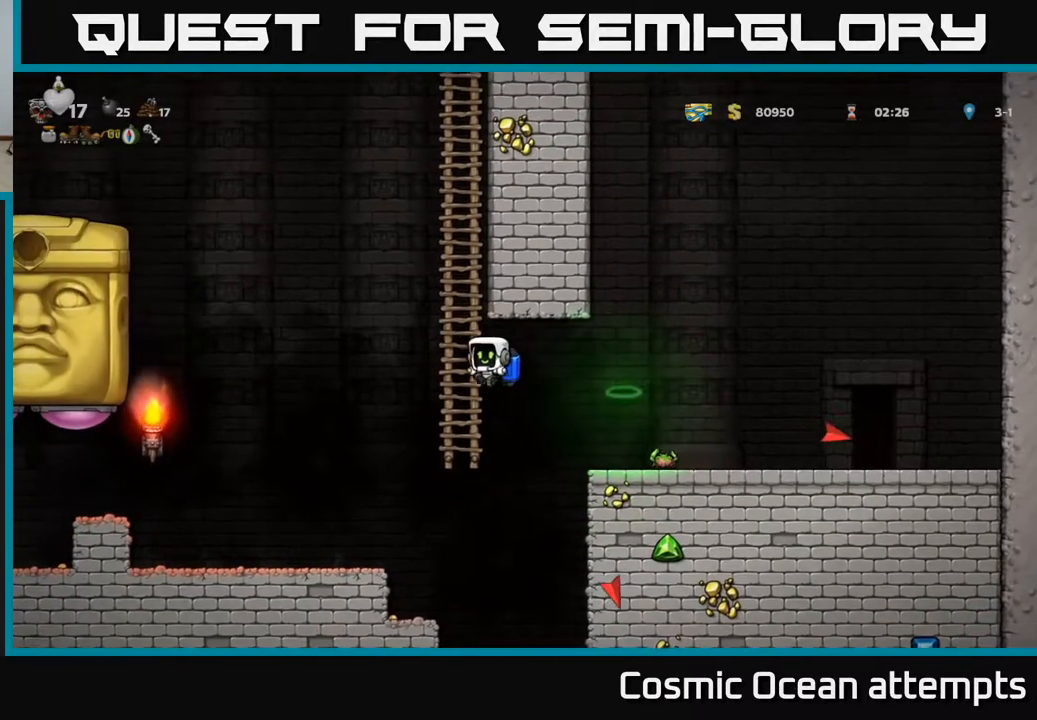
{"buttons": ["DPAD_UP"], "left_stick": "center", "right_stick": "center", "events": [[133, "A", "down"], [133, "DPAD_LEFT", "up"], [167, "DPAD_UP", "down"], [200, "DPAD_RIGHT", "down"], [300, "DPAD_RIGHT", "up"], [433, "A", "up"]]}
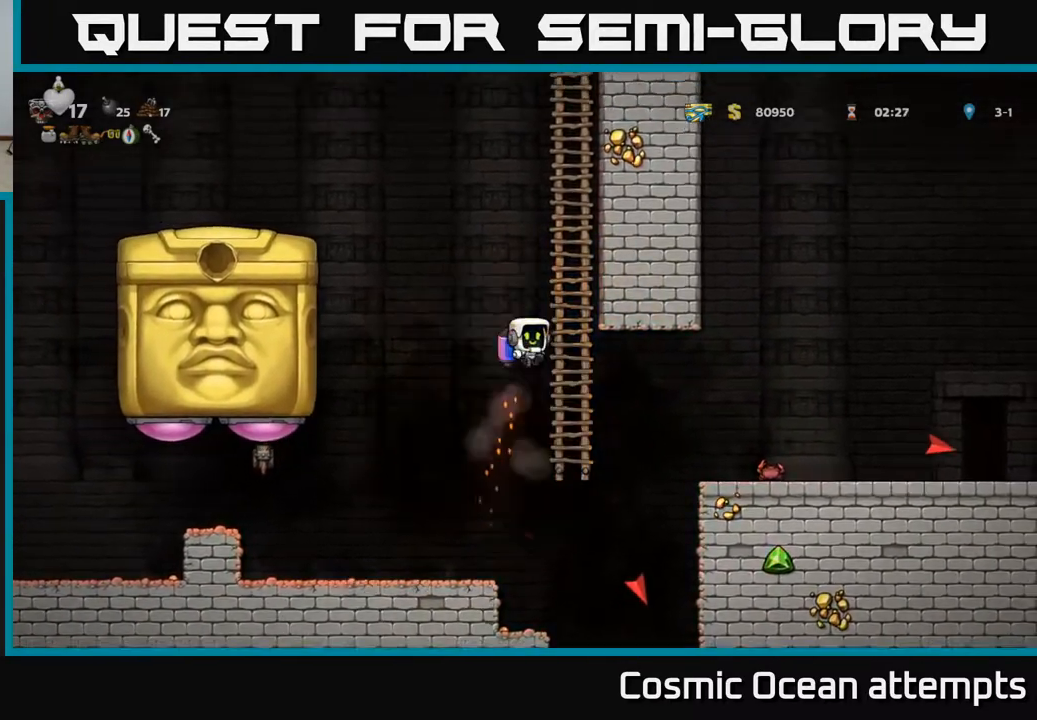
{"buttons": ["DPAD_UP"], "left_stick": "center", "right_stick": "center", "events": [[150, "DPAD_RIGHT", "down"], [350, "DPAD_RIGHT", "up"]]}
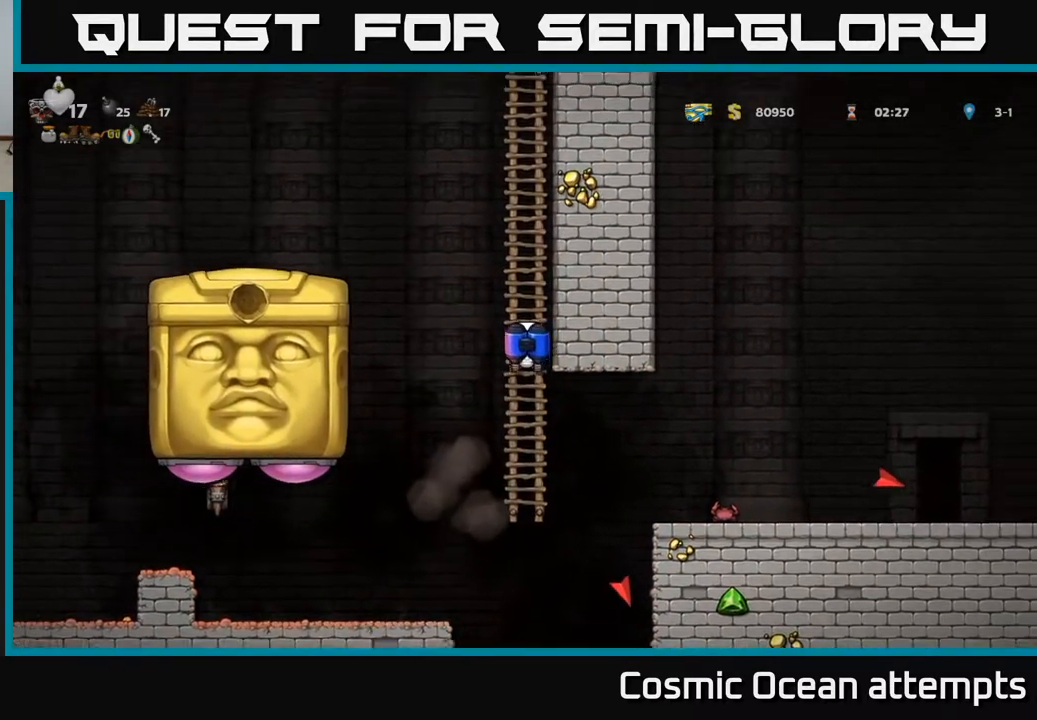
{"buttons": [], "left_stick": "center", "right_stick": "center", "events": [[500, "DPAD_UP", "up"]]}